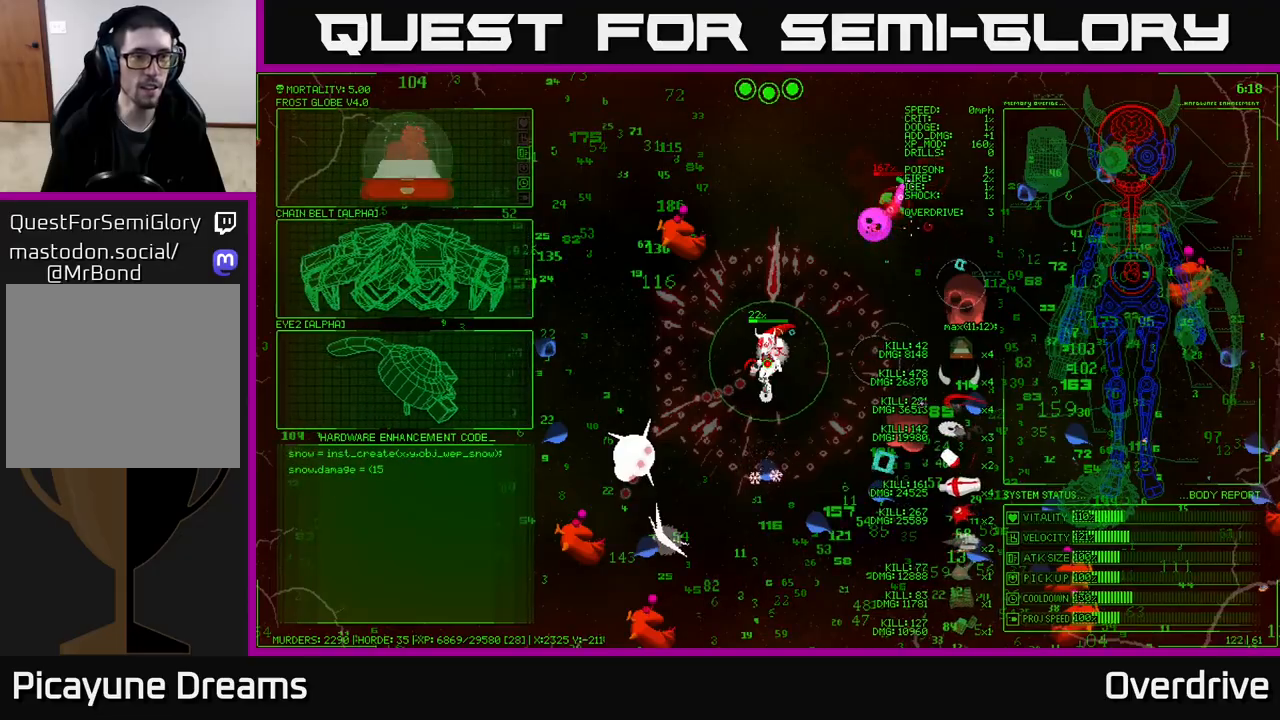
Gameplay with a controller (Xbox layout); each line is a JSON object with the inputs held at the frame after it. "events" lists button and stick changes between this image and that frame as [ms after this image, input, new state], when the widget could be followed in between.
{"buttons": [], "left_stick": "down-right", "right_stick": "up-right", "events": [[150, "left_stick", "down"], [200, "right_stick", "down-right"], [400, "right_stick", "up-right"], [467, "left_stick", "down-right"]]}
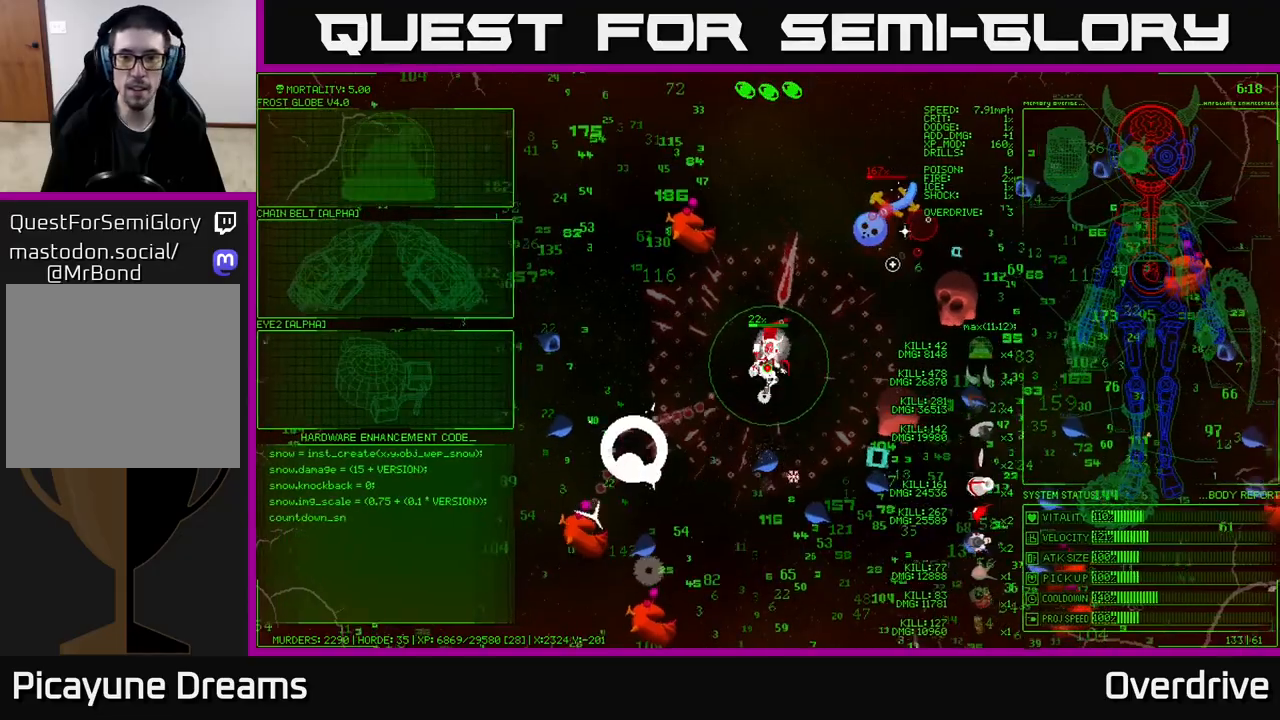
{"buttons": [], "left_stick": "left", "right_stick": "up-right", "events": [[17, "left_stick", "right"], [150, "left_stick", "up-right"], [250, "left_stick", "up"], [500, "left_stick", "left"]]}
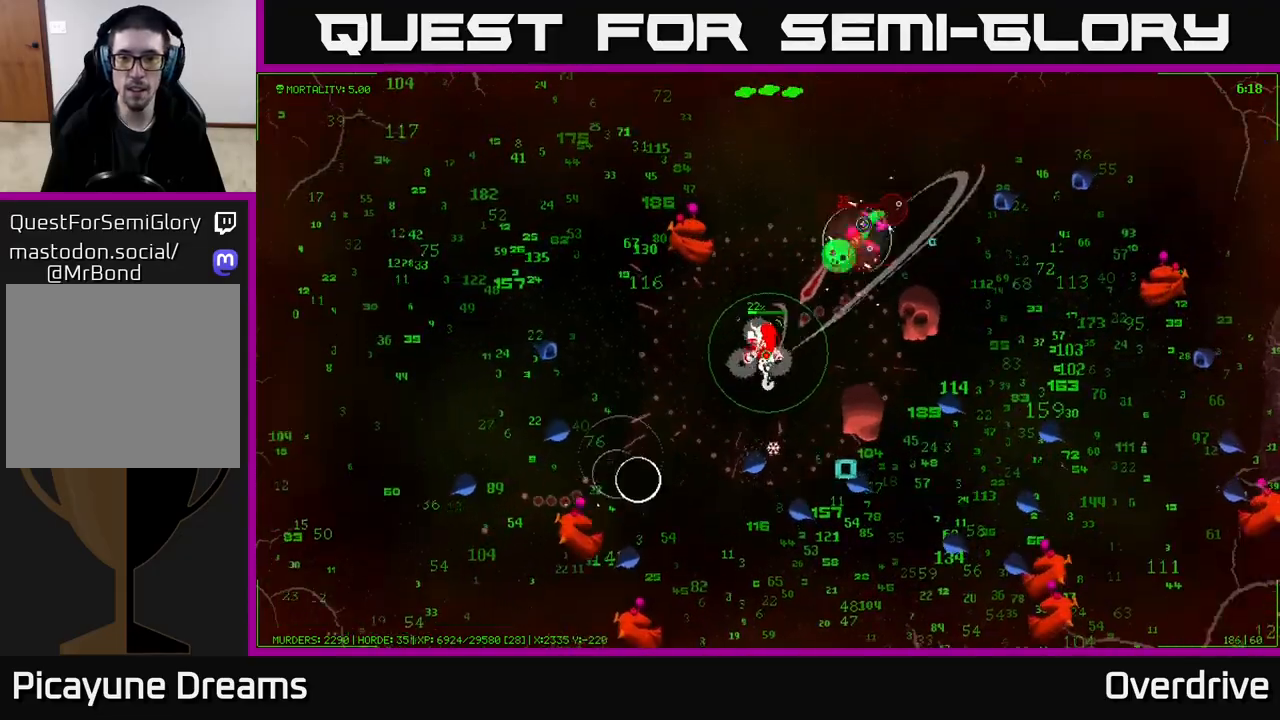
{"buttons": [], "left_stick": "up-right", "right_stick": "right", "events": [[233, "left_stick", "up"], [317, "left_stick", "center"], [417, "right_stick", "right"], [433, "left_stick", "up-right"]]}
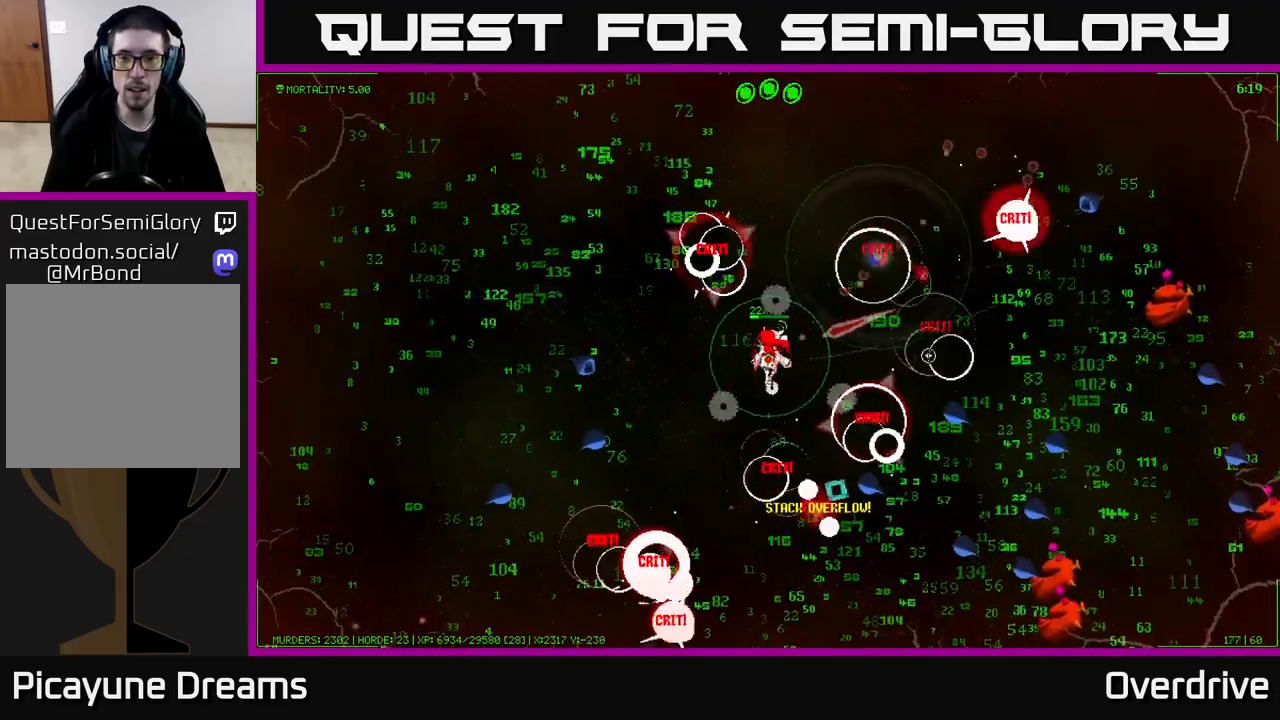
{"buttons": [], "left_stick": "up-right", "right_stick": "down-right", "events": [[67, "right_stick", "down-right"]]}
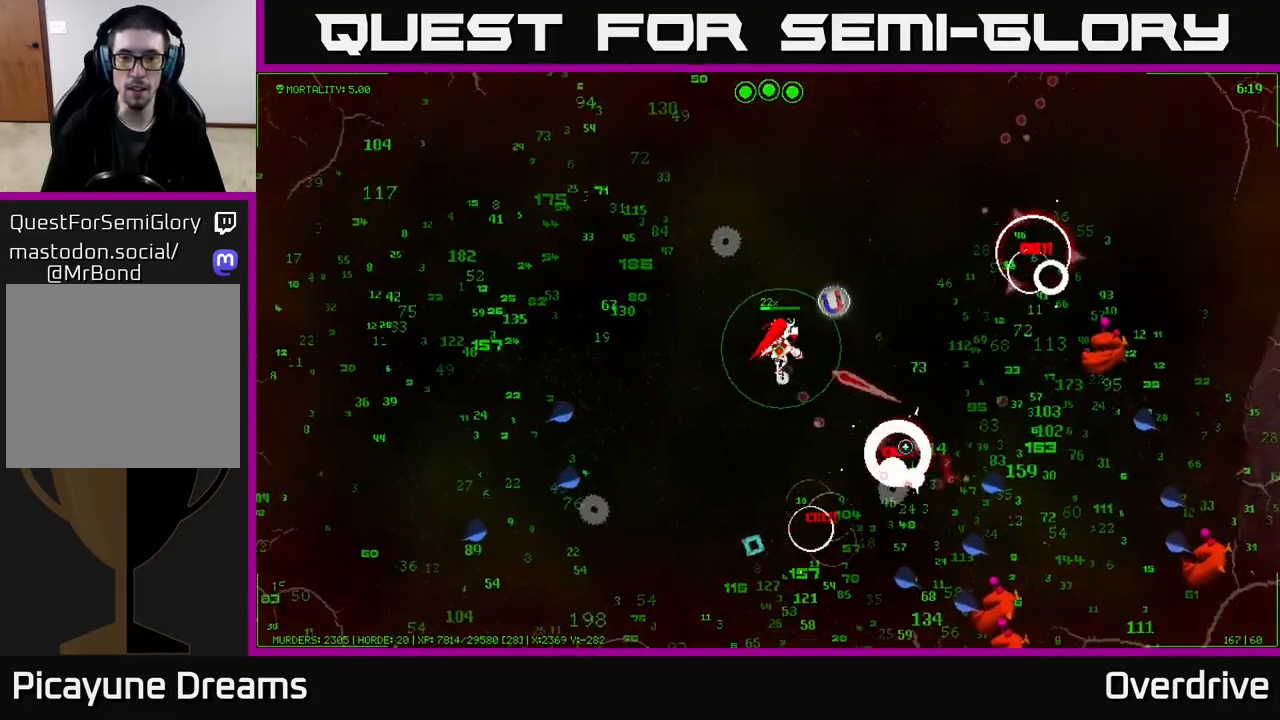
{"buttons": [], "left_stick": "up-left", "right_stick": "down-right", "events": [[200, "left_stick", "down-right"], [483, "left_stick", "up-left"]]}
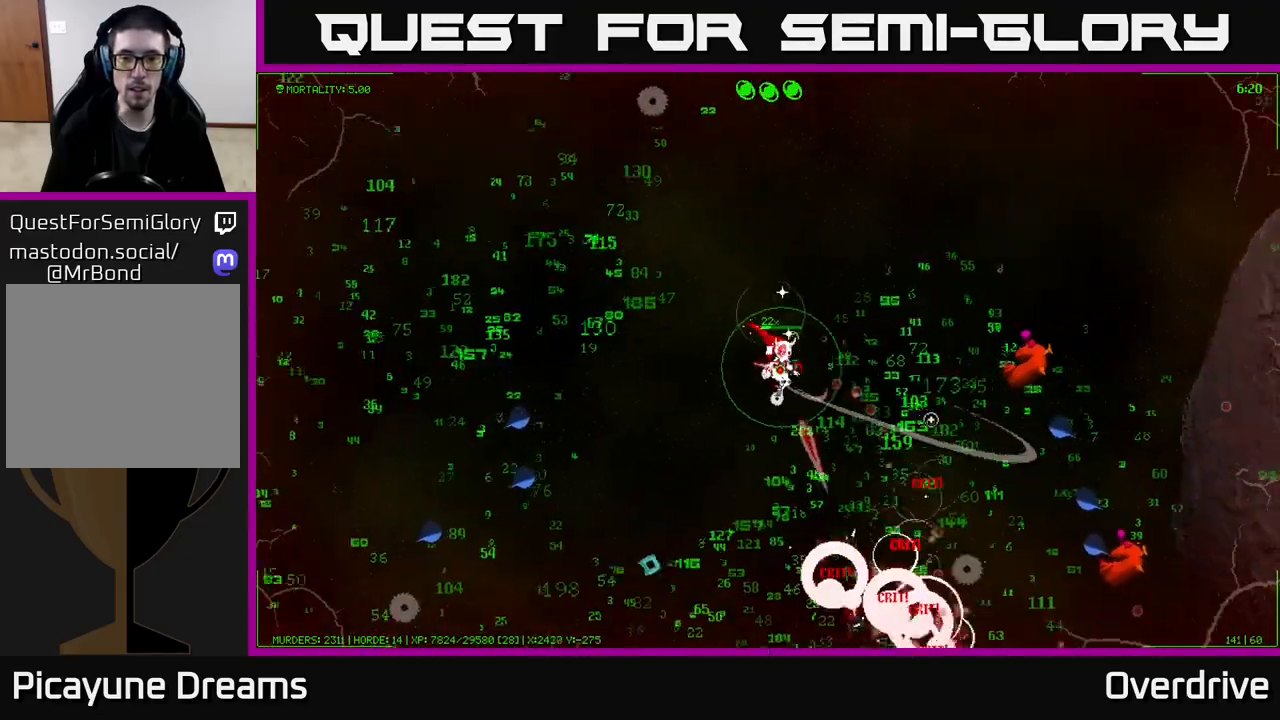
{"buttons": [], "left_stick": "center", "right_stick": "down-right", "events": [[167, "left_stick", "center"]]}
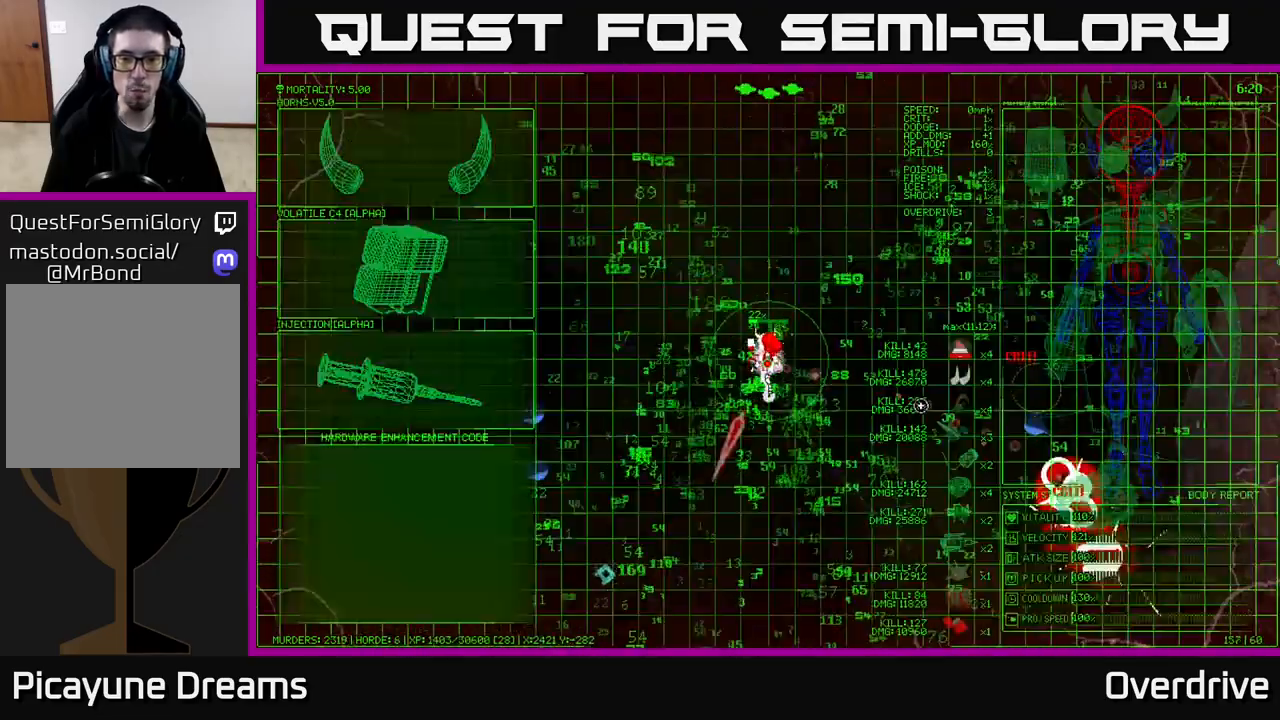
{"buttons": [], "left_stick": "down-right", "right_stick": "right", "events": [[200, "left_stick", "up-right"], [383, "right_stick", "right"], [417, "left_stick", "down-right"]]}
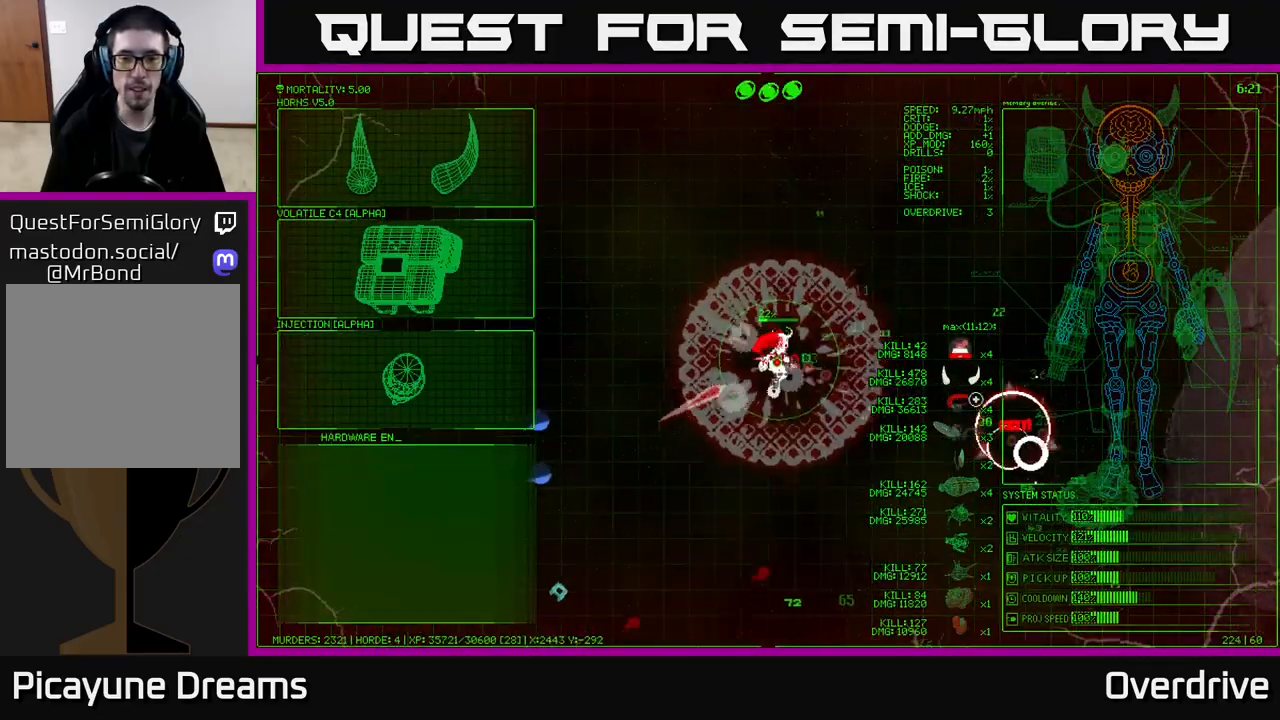
{"buttons": [], "left_stick": "left", "right_stick": "center", "events": [[33, "right_stick", "center"], [83, "left_stick", "center"], [350, "left_stick", "left"]]}
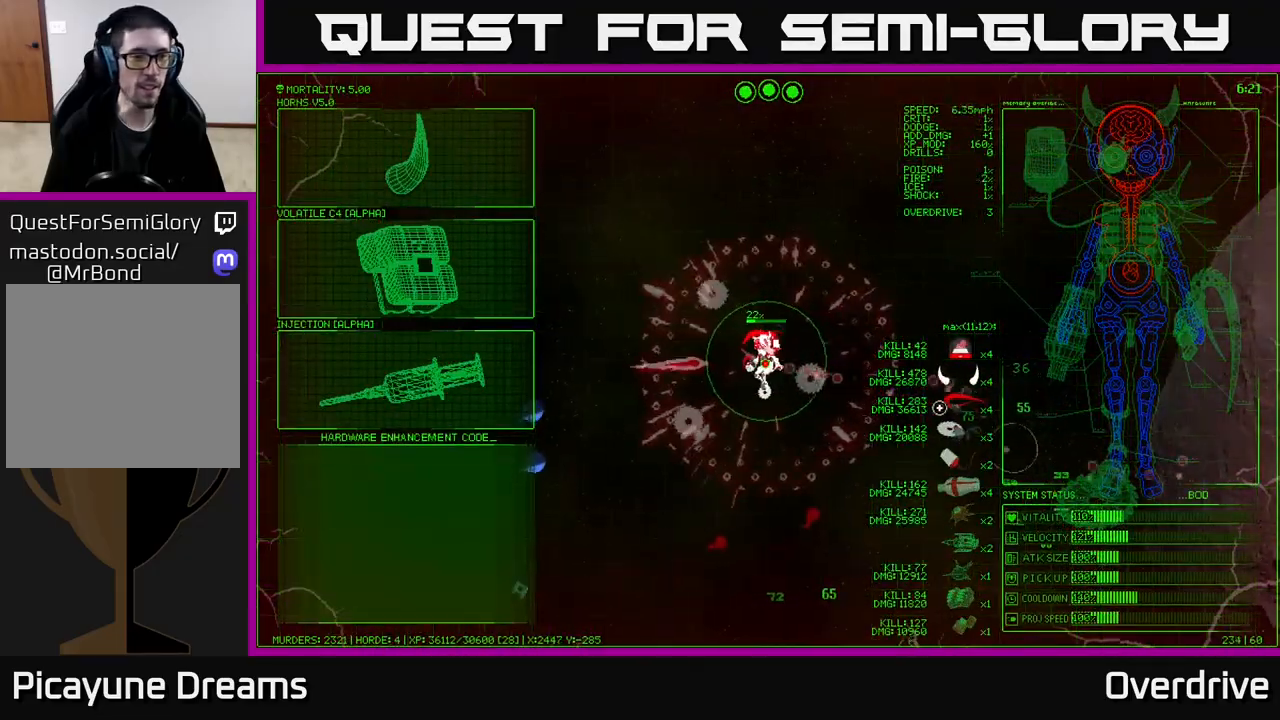
{"buttons": [], "left_stick": "left", "right_stick": "center", "events": [[167, "left_stick", "up-left"], [267, "left_stick", "left"]]}
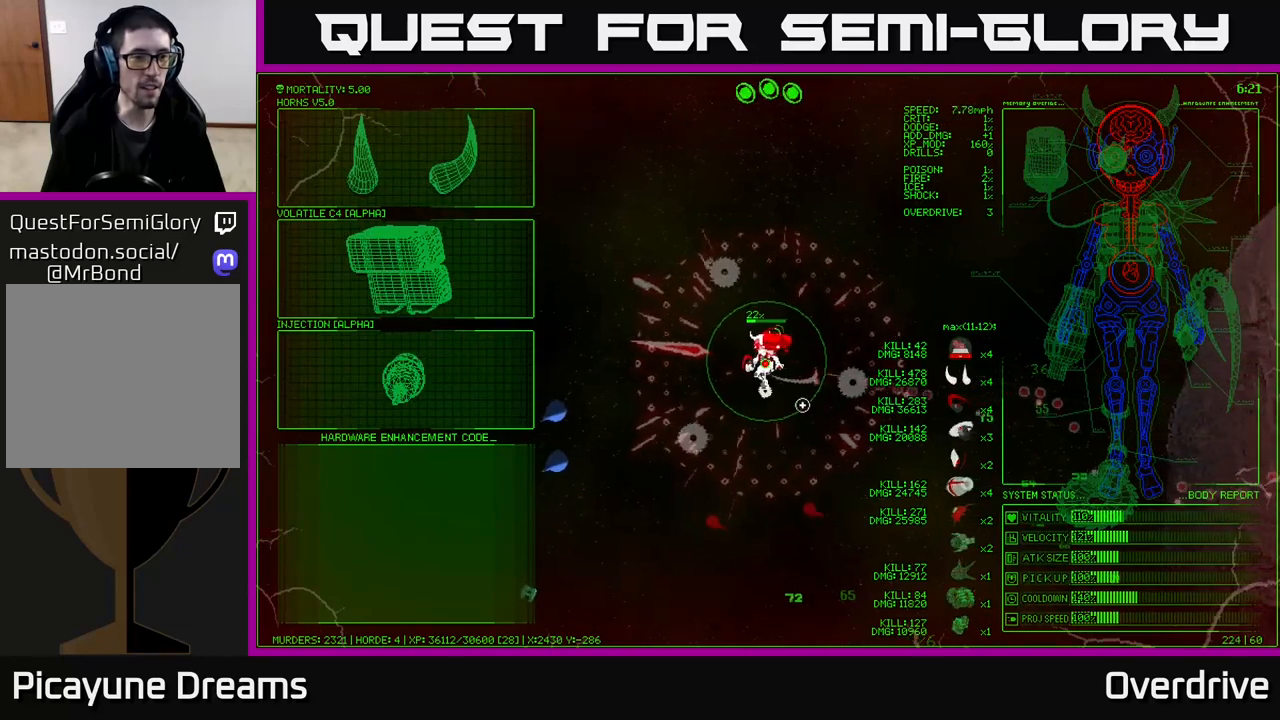
{"buttons": [], "left_stick": "up-left", "right_stick": "center", "events": [[217, "left_stick", "up-left"]]}
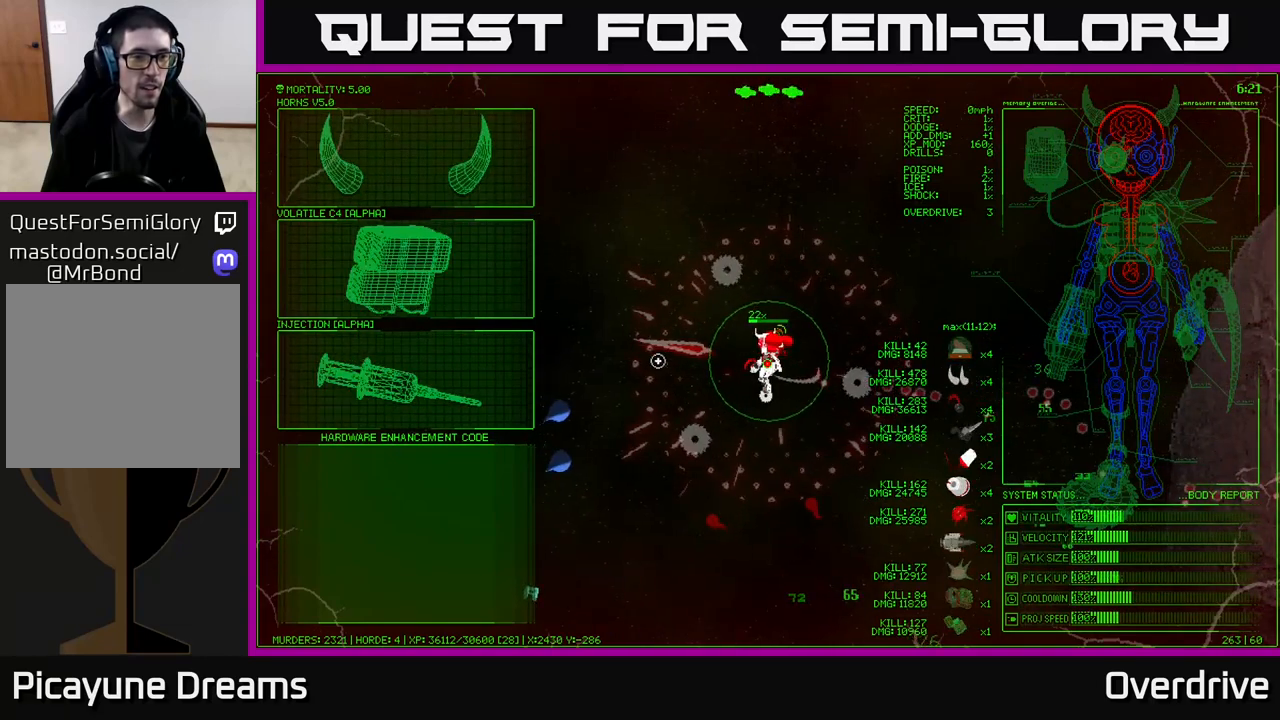
{"buttons": [], "left_stick": "up-left", "right_stick": "center", "events": []}
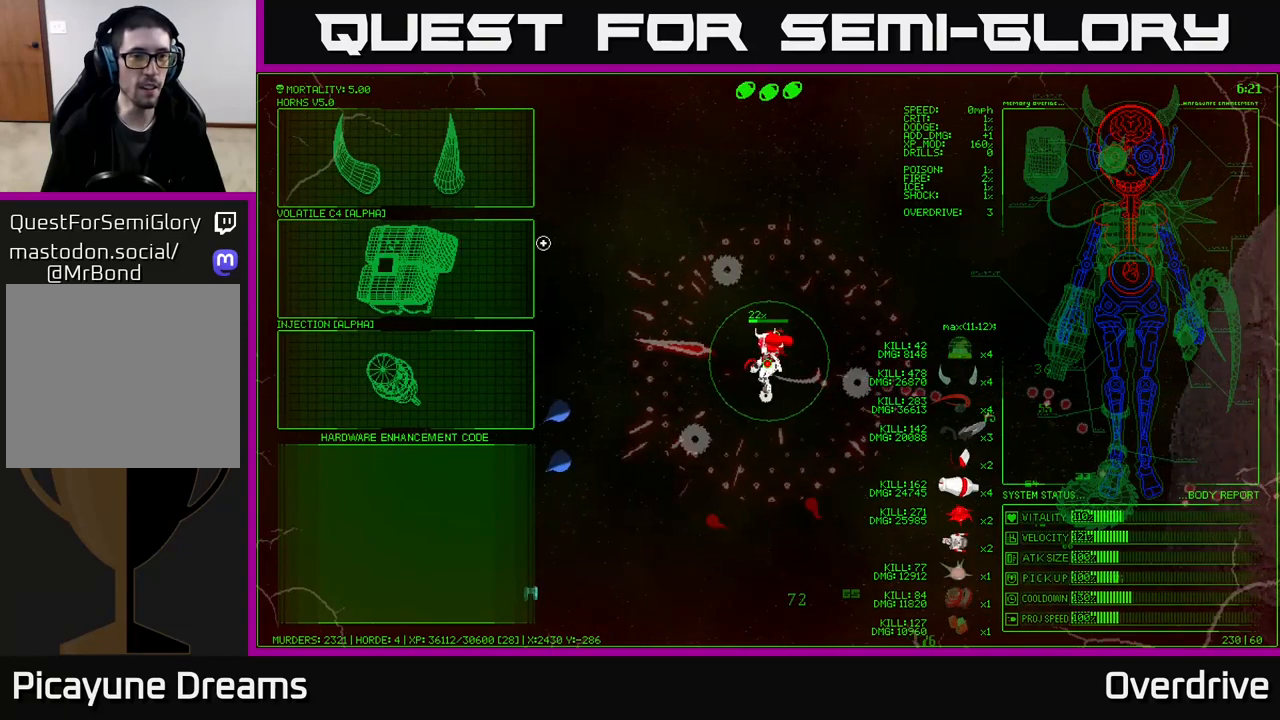
{"buttons": [], "left_stick": "down", "right_stick": "center", "events": [[317, "A", "down"], [350, "left_stick", "center"], [417, "A", "up"], [467, "left_stick", "down"]]}
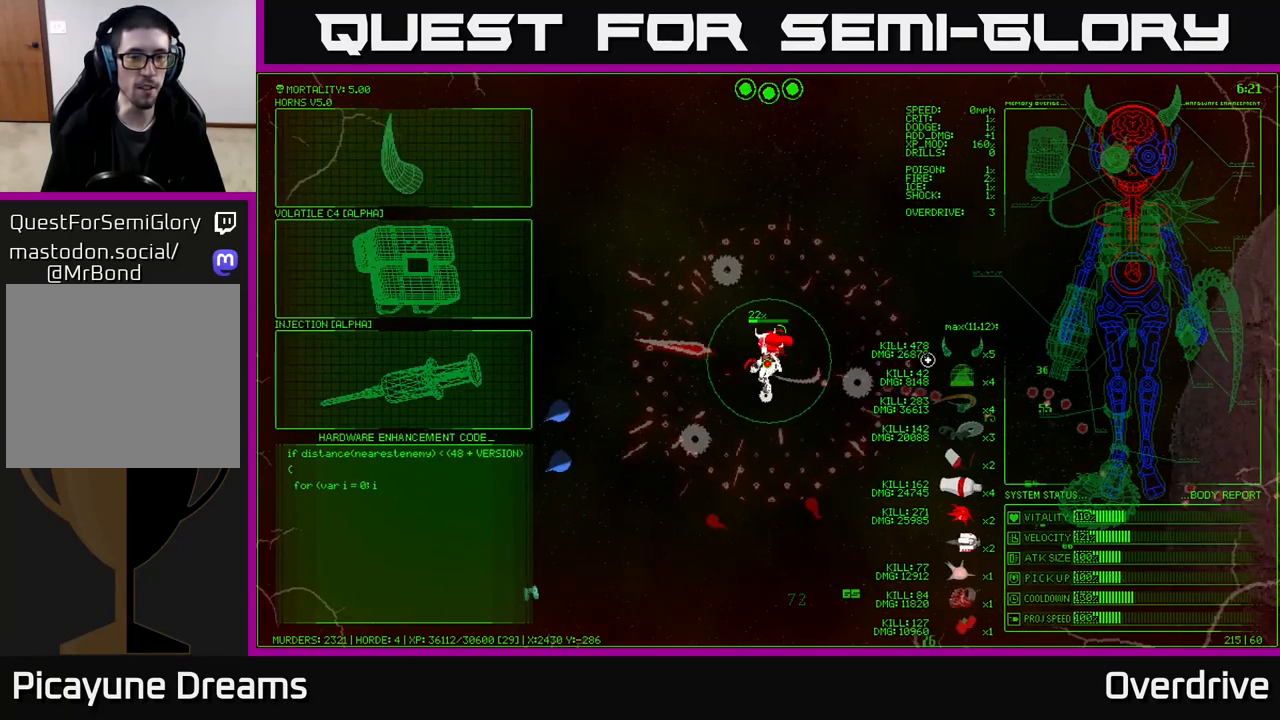
{"buttons": [], "left_stick": "down", "right_stick": "down-right", "events": [[150, "right_stick", "down"], [250, "right_stick", "down-right"]]}
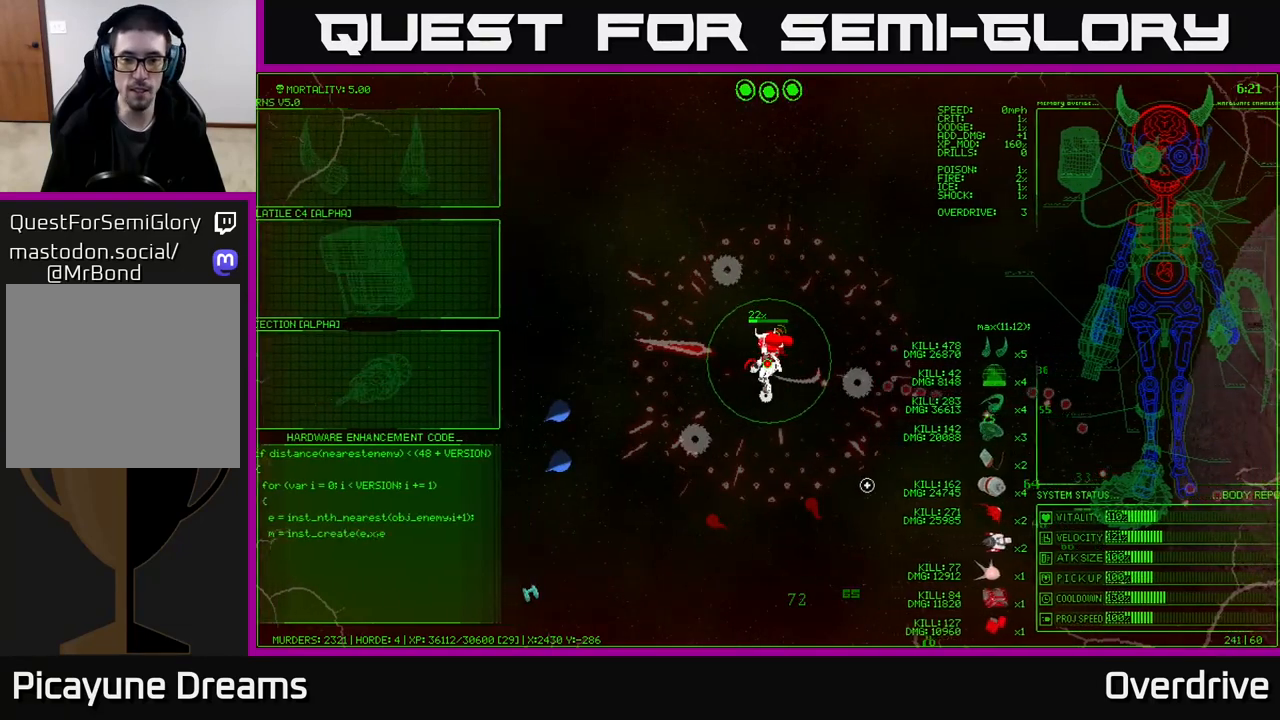
{"buttons": [], "left_stick": "down-right", "right_stick": "down-right", "events": [[233, "left_stick", "down-right"]]}
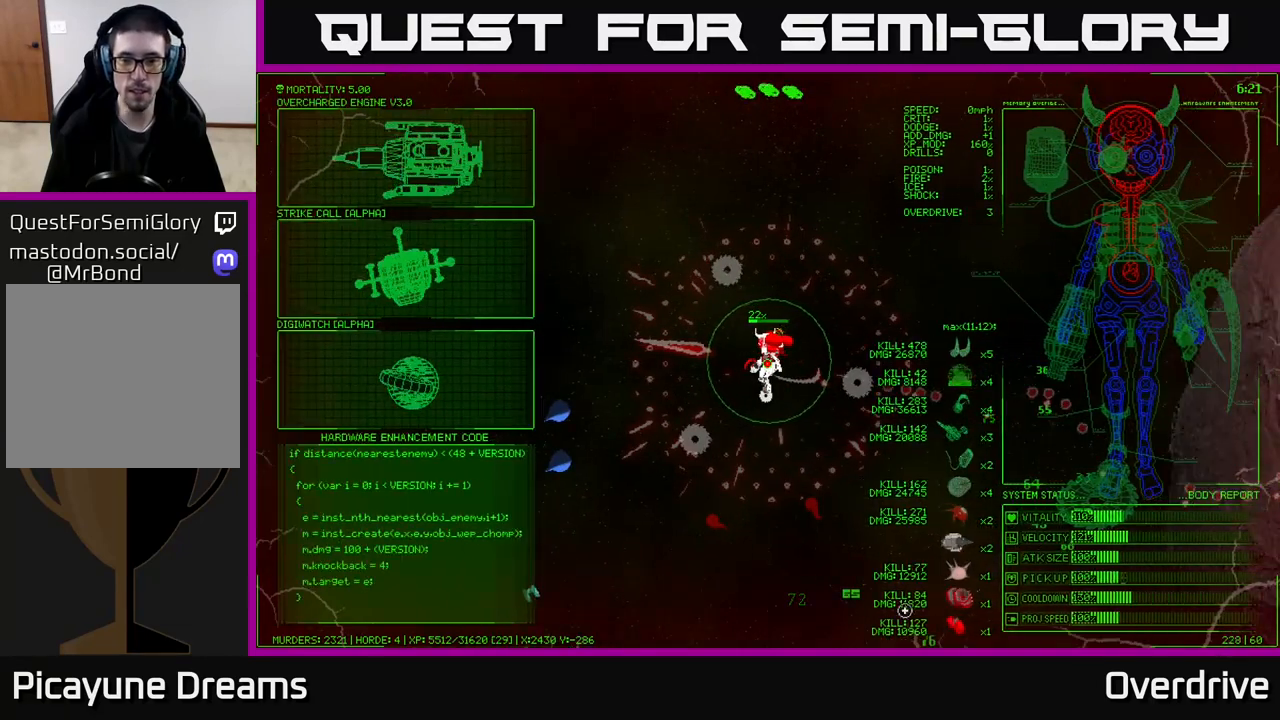
{"buttons": [], "left_stick": "left", "right_stick": "center", "events": [[183, "left_stick", "center"], [200, "right_stick", "center"], [333, "left_stick", "left"]]}
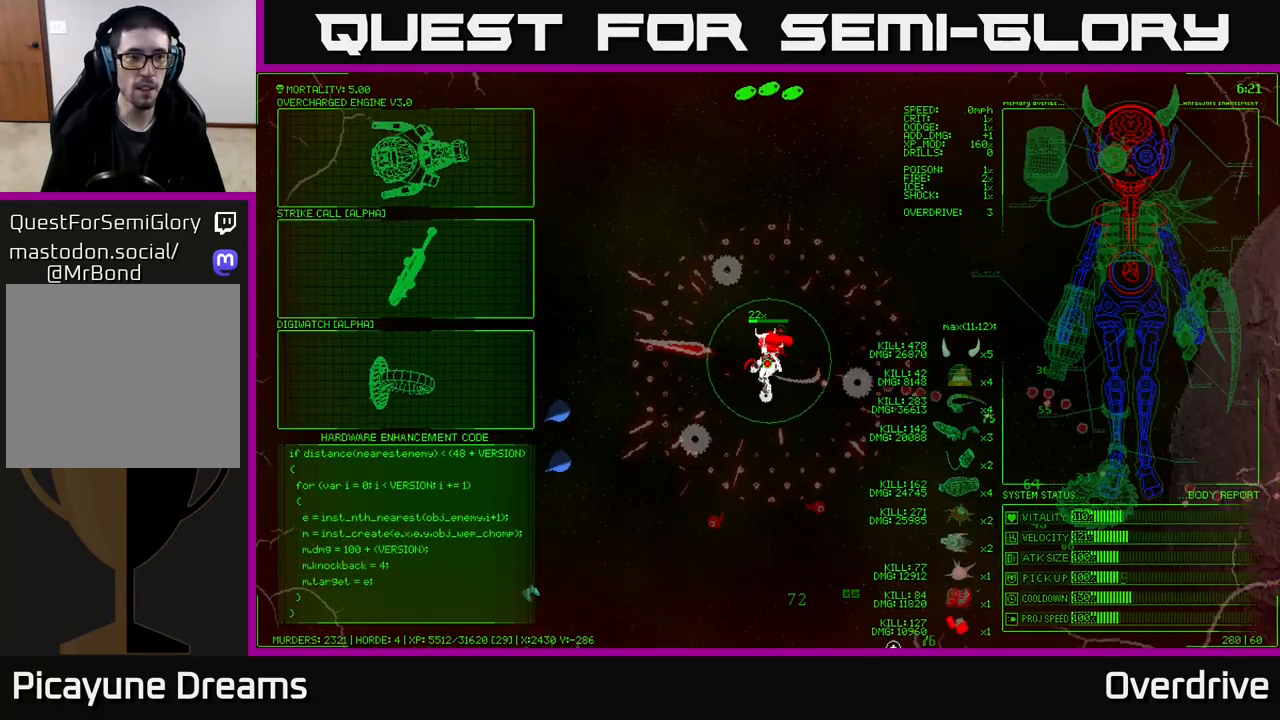
{"buttons": [], "left_stick": "up-left", "right_stick": "center", "events": [[250, "left_stick", "up-left"]]}
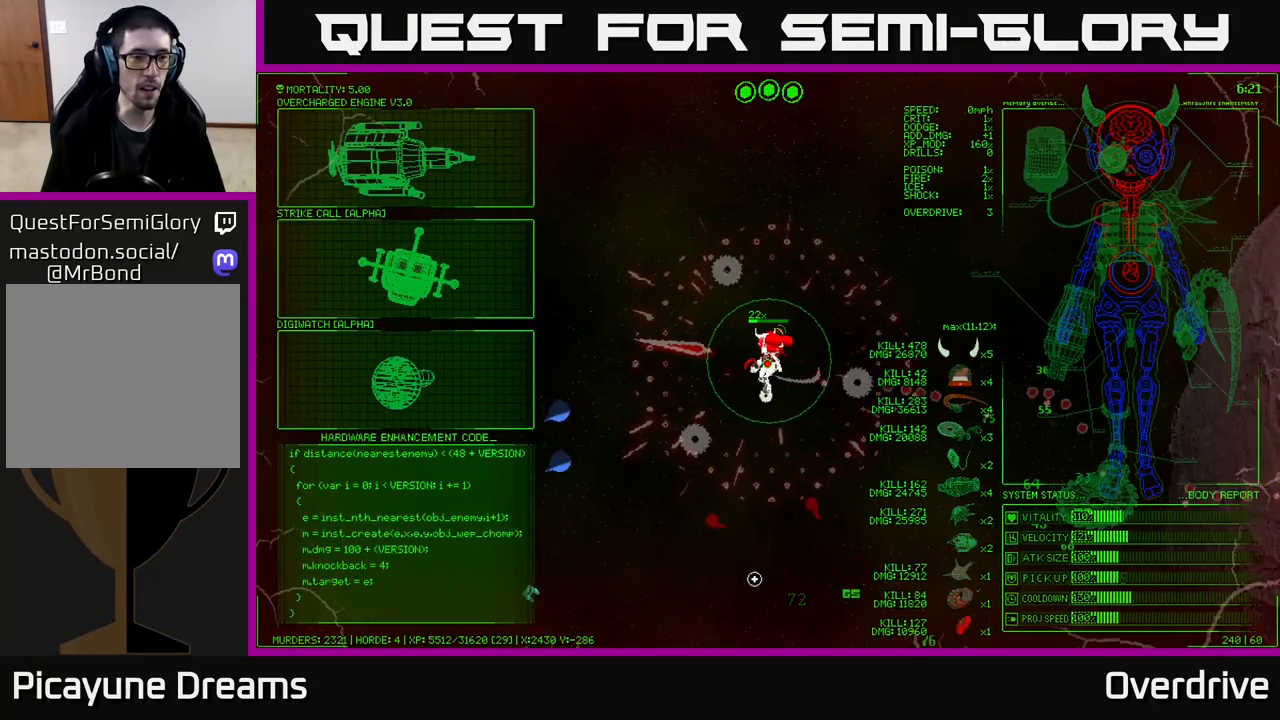
{"buttons": [], "left_stick": "up-left", "right_stick": "center", "events": []}
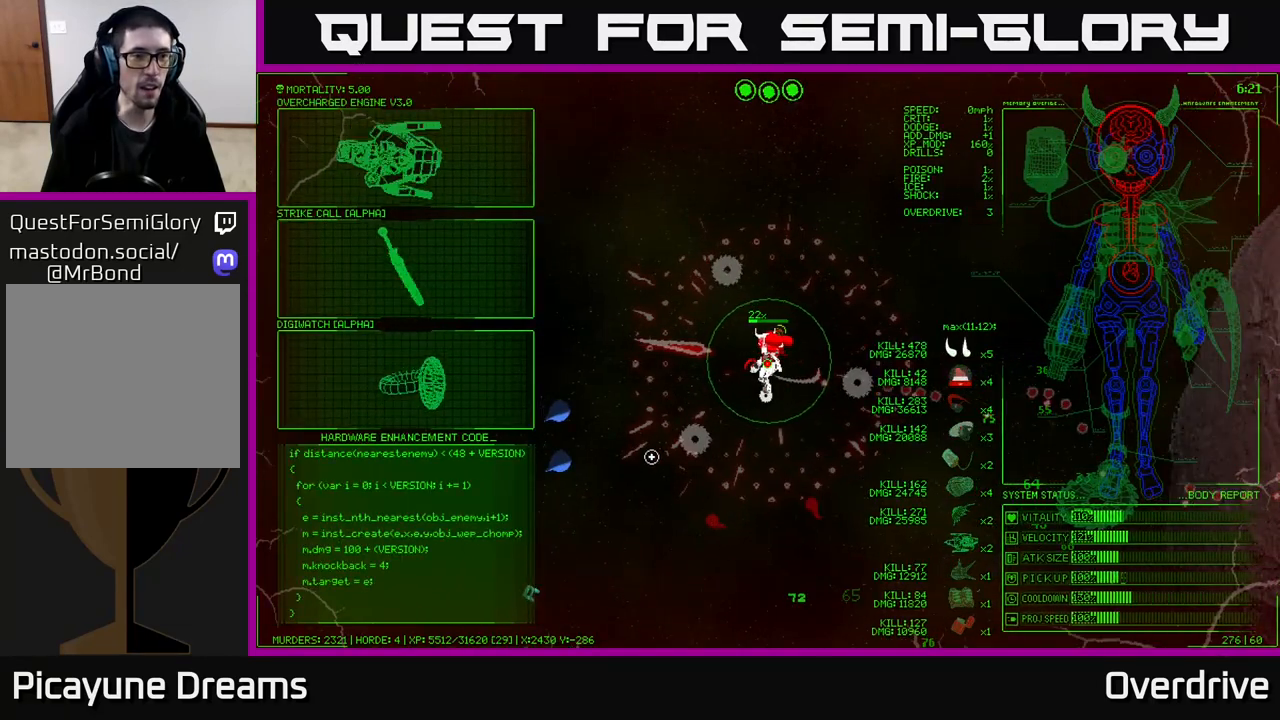
{"buttons": [], "left_stick": "up", "right_stick": "center", "events": [[350, "left_stick", "up"]]}
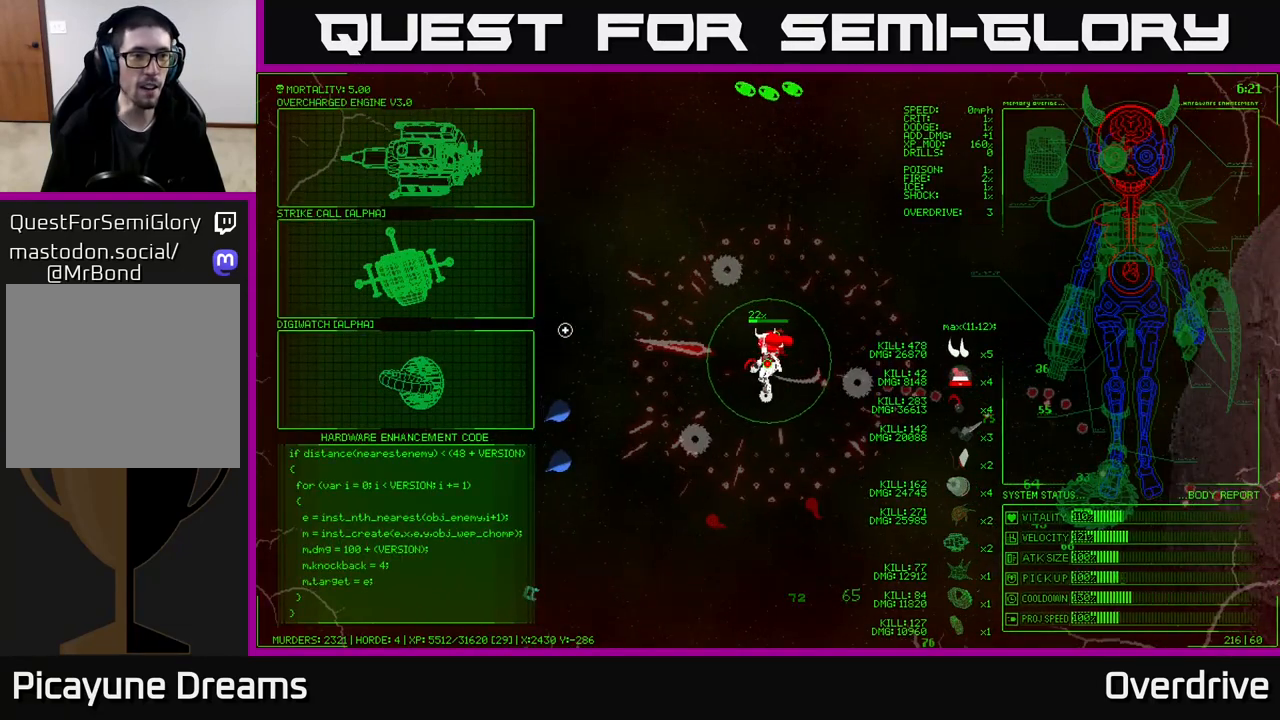
{"buttons": [], "left_stick": "up-left", "right_stick": "center", "events": [[33, "left_stick", "up-left"]]}
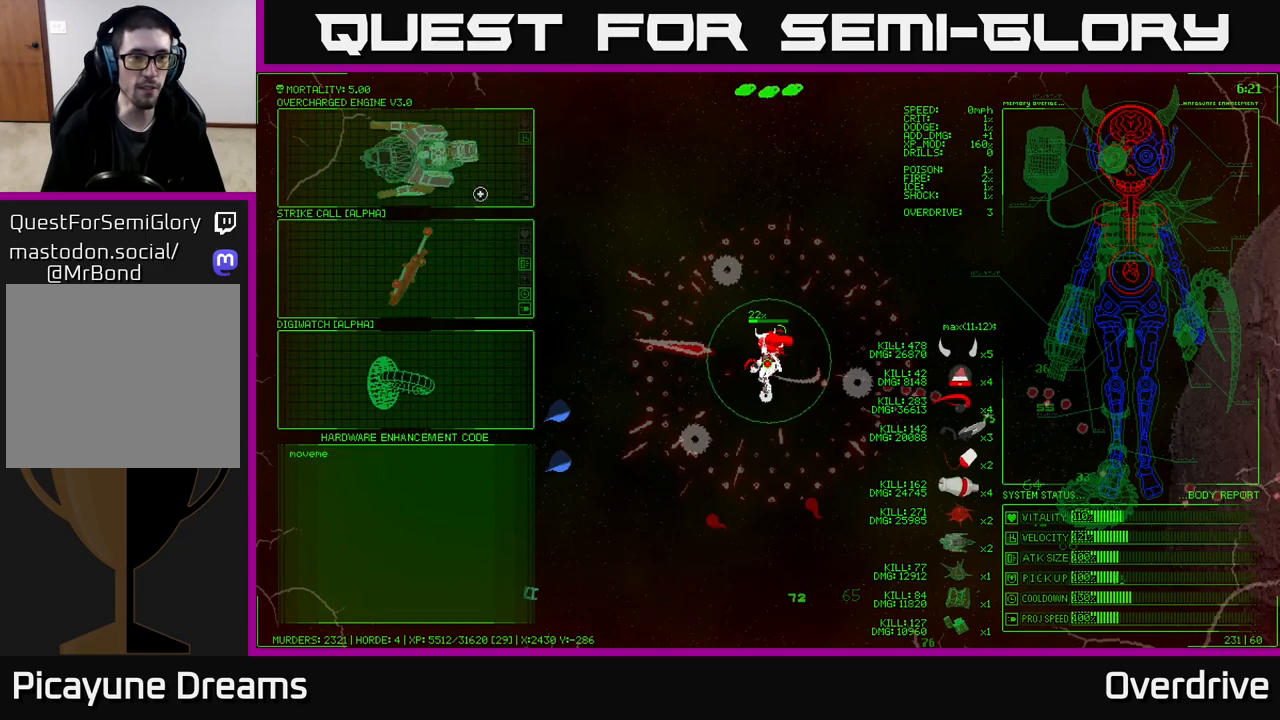
{"buttons": [], "left_stick": "center", "right_stick": "center", "events": [[167, "left_stick", "center"]]}
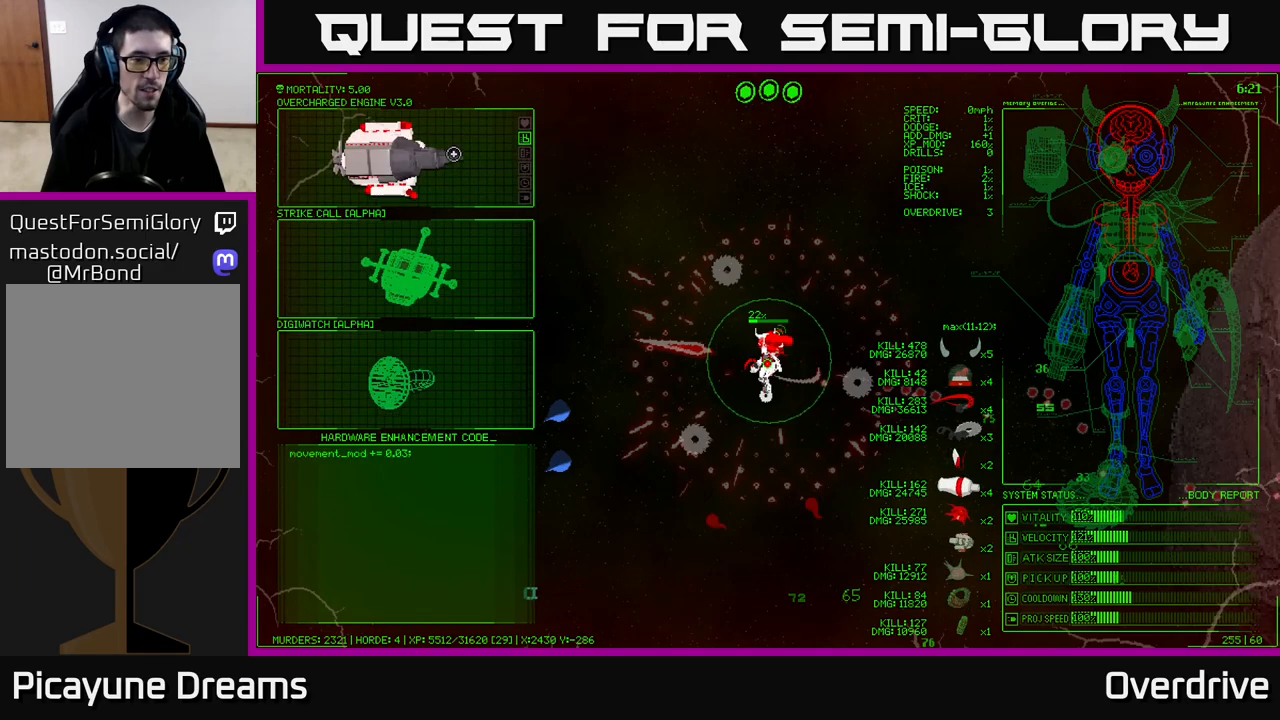
{"buttons": [], "left_stick": "center", "right_stick": "center", "events": []}
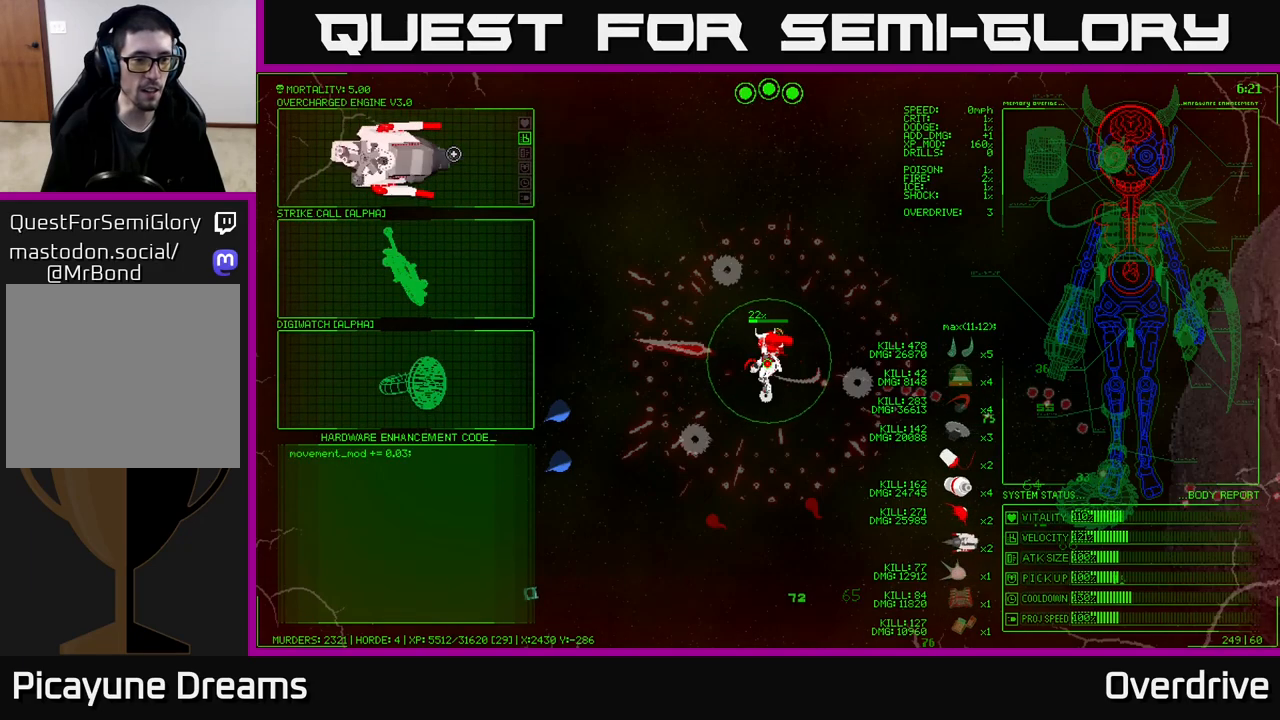
{"buttons": [], "left_stick": "up", "right_stick": "center", "events": [[167, "left_stick", "down"], [417, "left_stick", "up"]]}
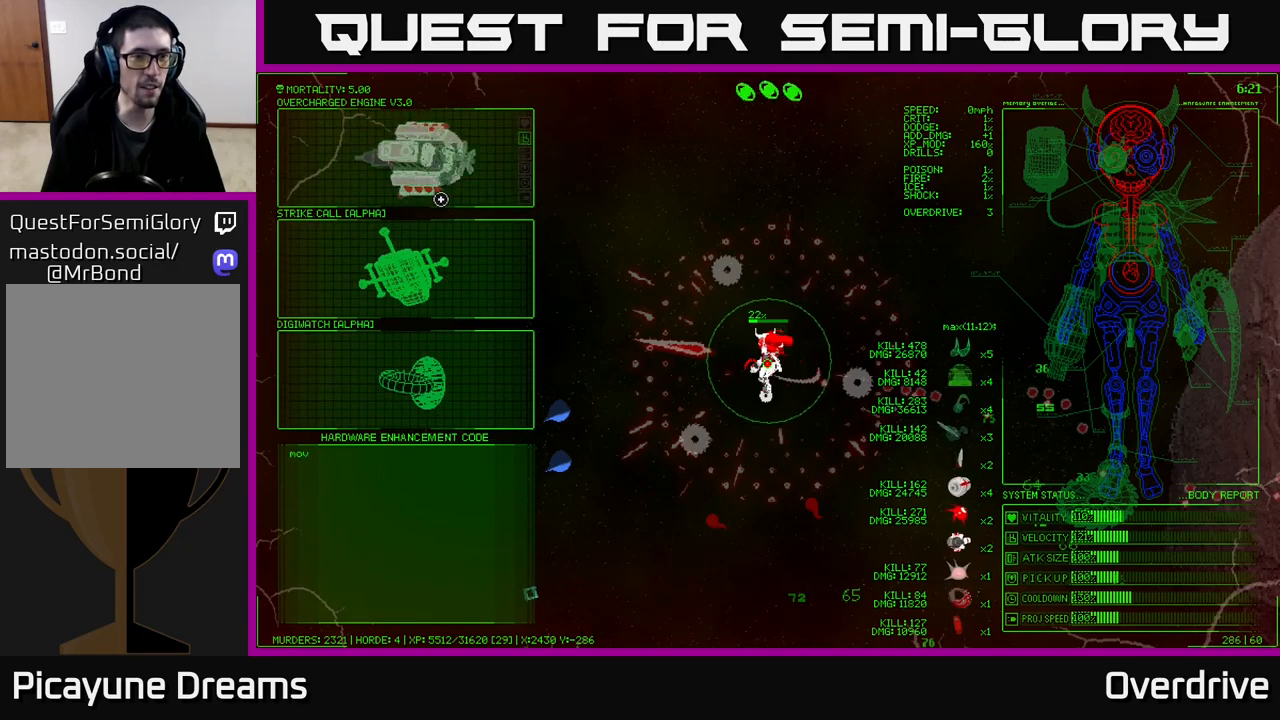
{"buttons": [], "left_stick": "center", "right_stick": "center", "events": [[117, "left_stick", "center"]]}
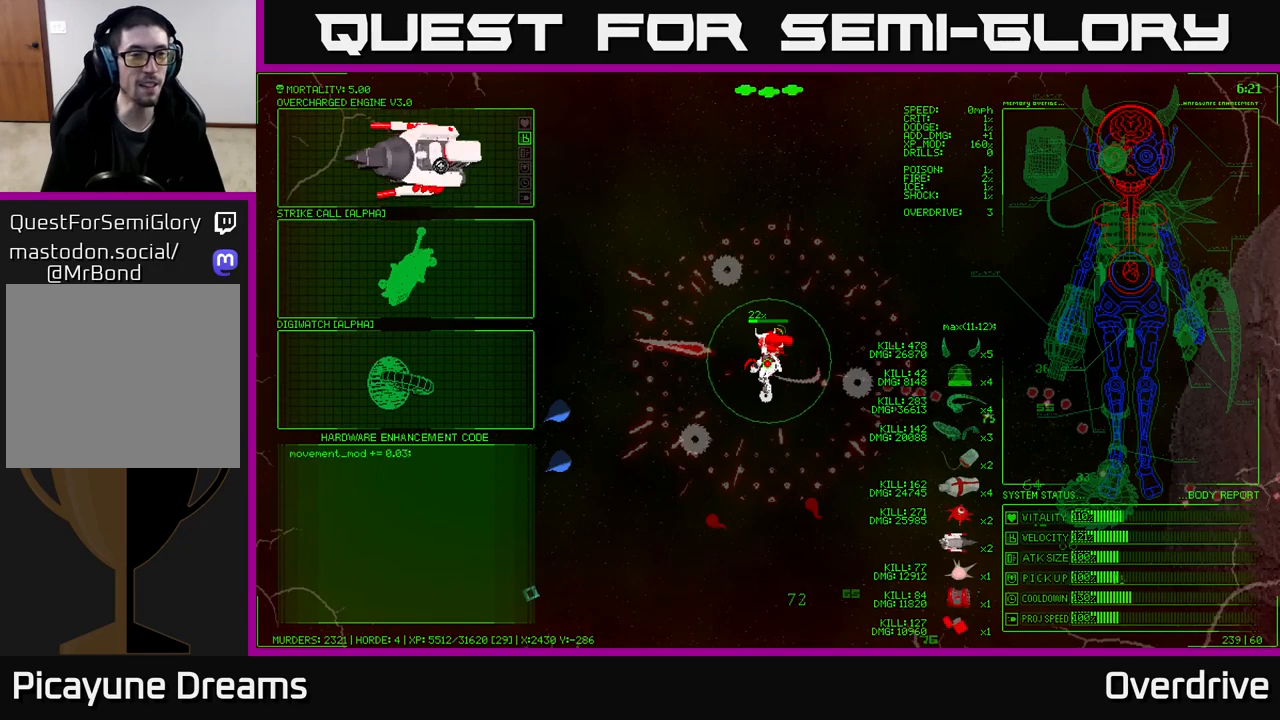
{"buttons": [], "left_stick": "down-right", "right_stick": "center", "events": [[167, "A", "down"], [233, "A", "up"], [467, "left_stick", "down-right"]]}
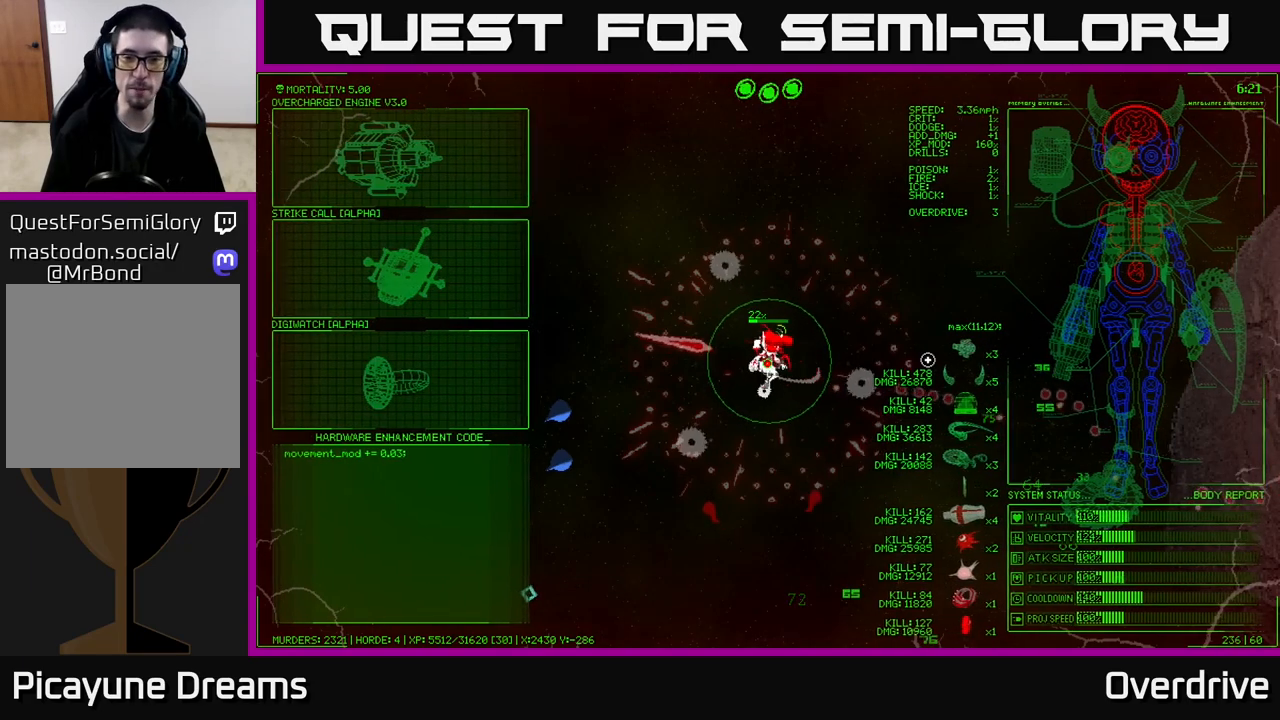
{"buttons": [], "left_stick": "down-right", "right_stick": "down-right", "events": [[133, "right_stick", "down-right"]]}
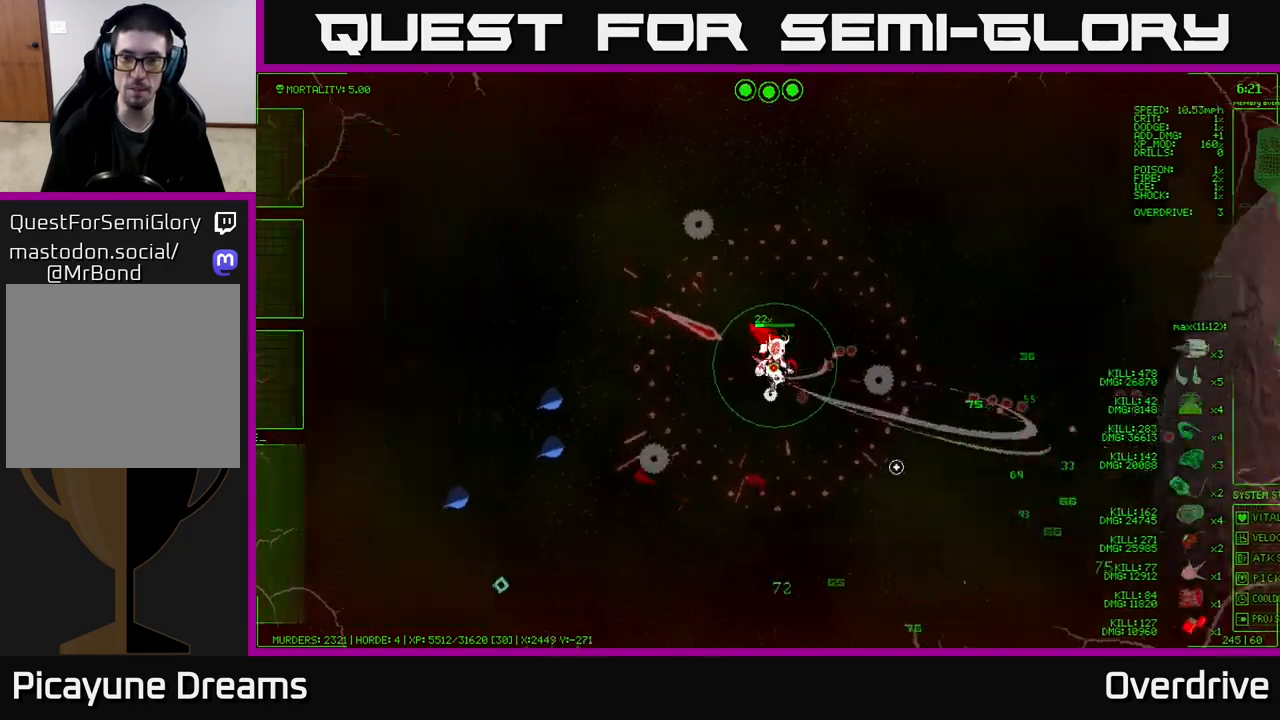
{"buttons": [], "left_stick": "down-right", "right_stick": "down-right", "events": [[167, "right_stick", "right"], [317, "right_stick", "down-right"]]}
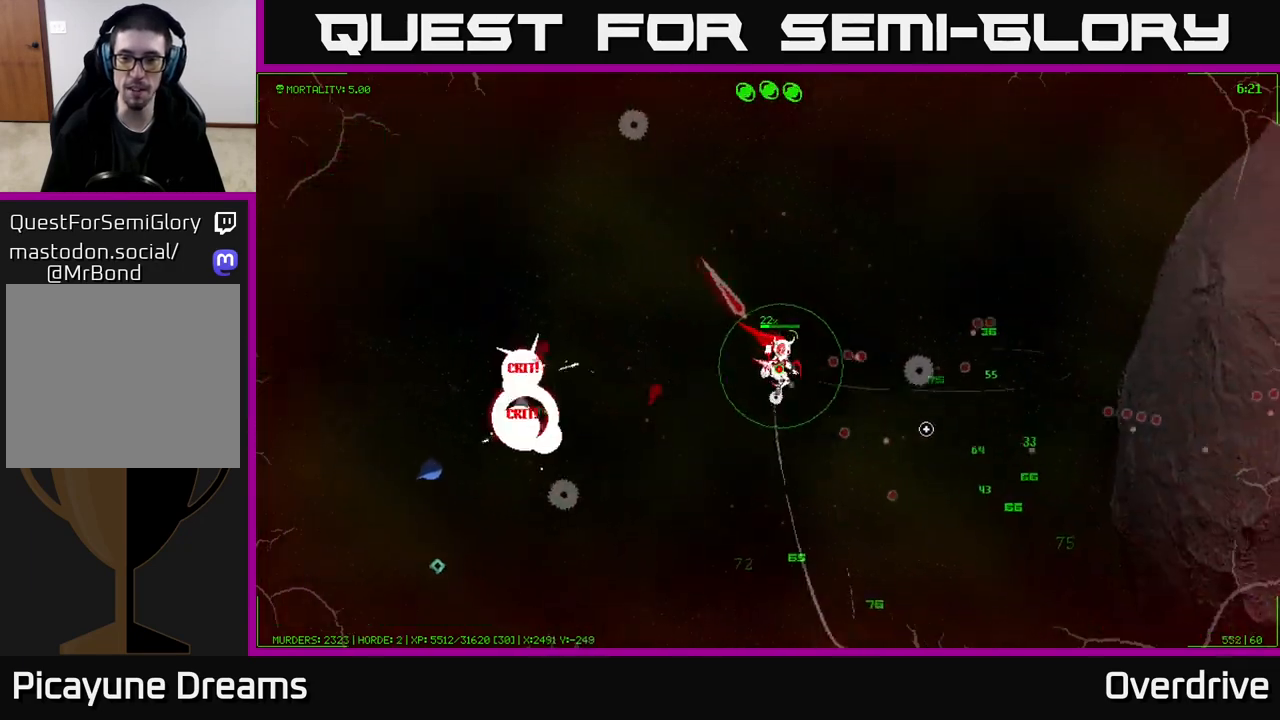
{"buttons": [], "left_stick": "down-right", "right_stick": "center", "events": [[150, "right_stick", "center"], [200, "left_stick", "down"], [383, "left_stick", "down-right"]]}
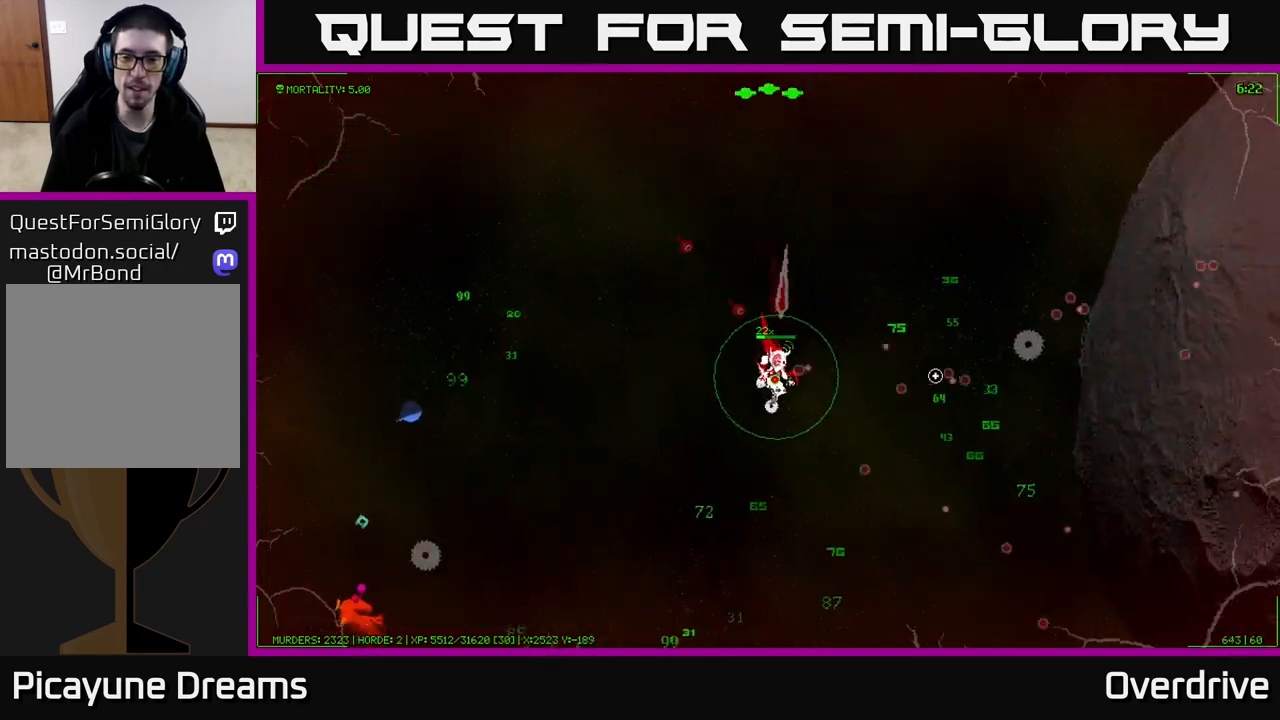
{"buttons": [], "left_stick": "right", "right_stick": "center", "events": [[367, "left_stick", "right"]]}
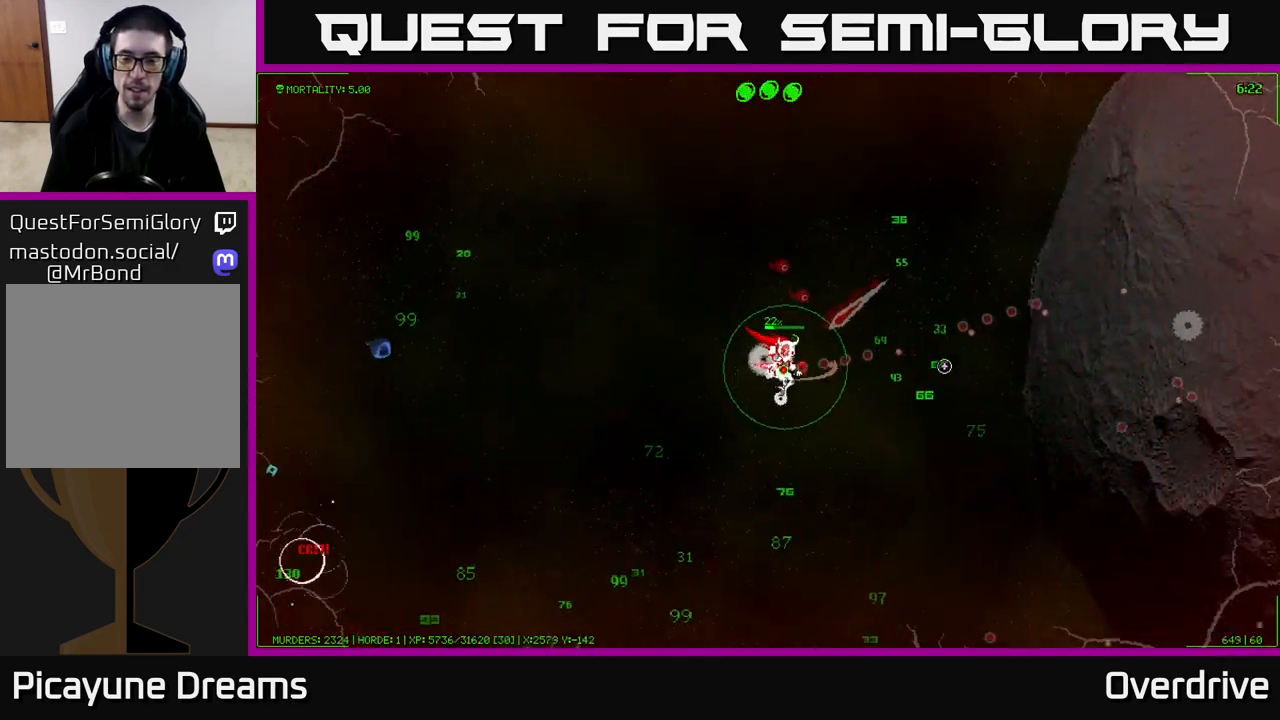
{"buttons": [], "left_stick": "down-right", "right_stick": "down-left", "events": [[433, "left_stick", "down-right"], [483, "right_stick", "down-left"]]}
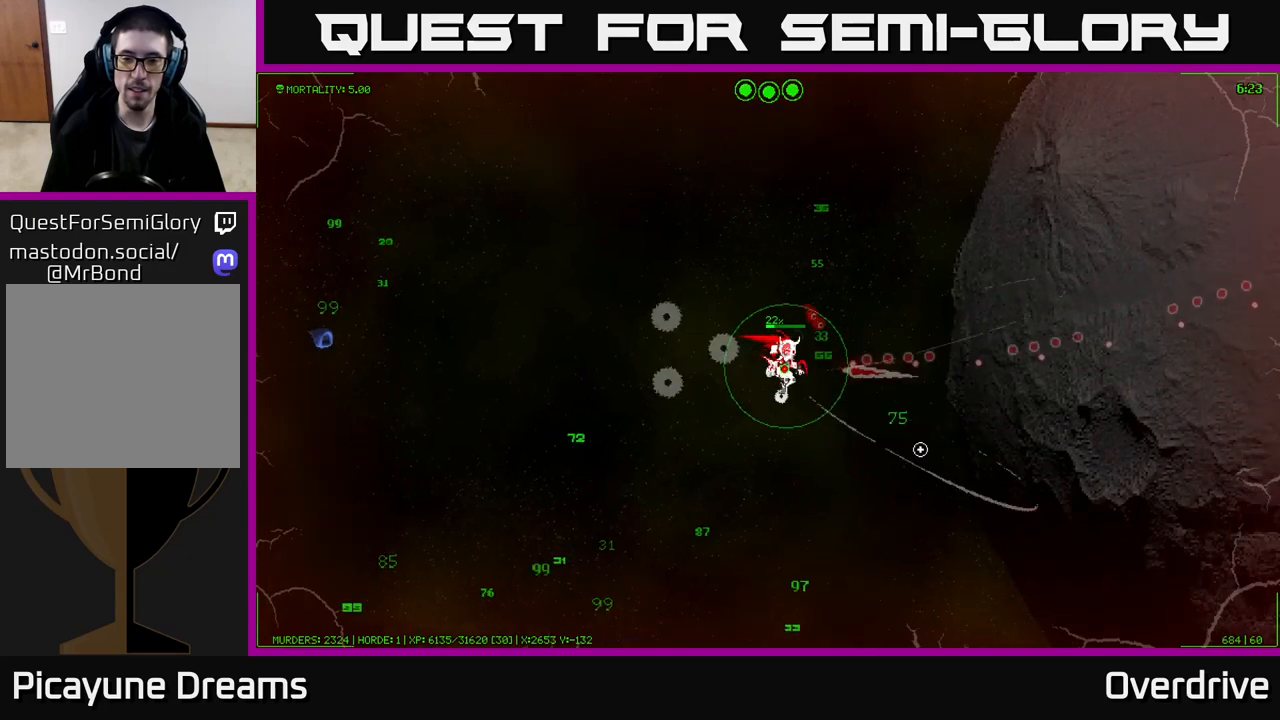
{"buttons": [], "left_stick": "down-left", "right_stick": "left", "events": [[33, "left_stick", "down"], [200, "left_stick", "down-left"], [267, "right_stick", "left"]]}